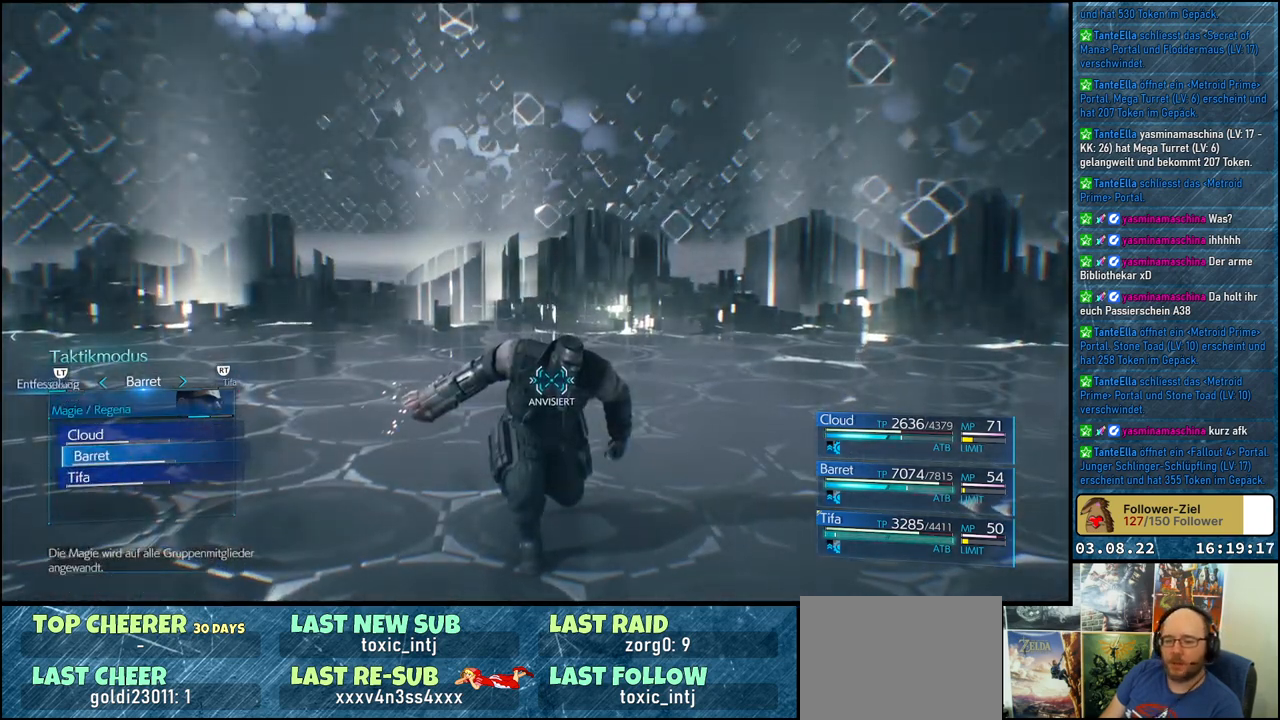
Gameplay with a controller (Xbox layout); each line is a JSON object with the inputs held at the frame after it. "events" lists button and stick changes between this image and that frame as [ms after this image, input, new state], when the widget could be followed in between.
{"buttons": ["A"], "left_stick": "center", "right_stick": "center", "events": [[217, "DPAD_DOWN", "down"], [317, "DPAD_DOWN", "up"], [433, "A", "down"]]}
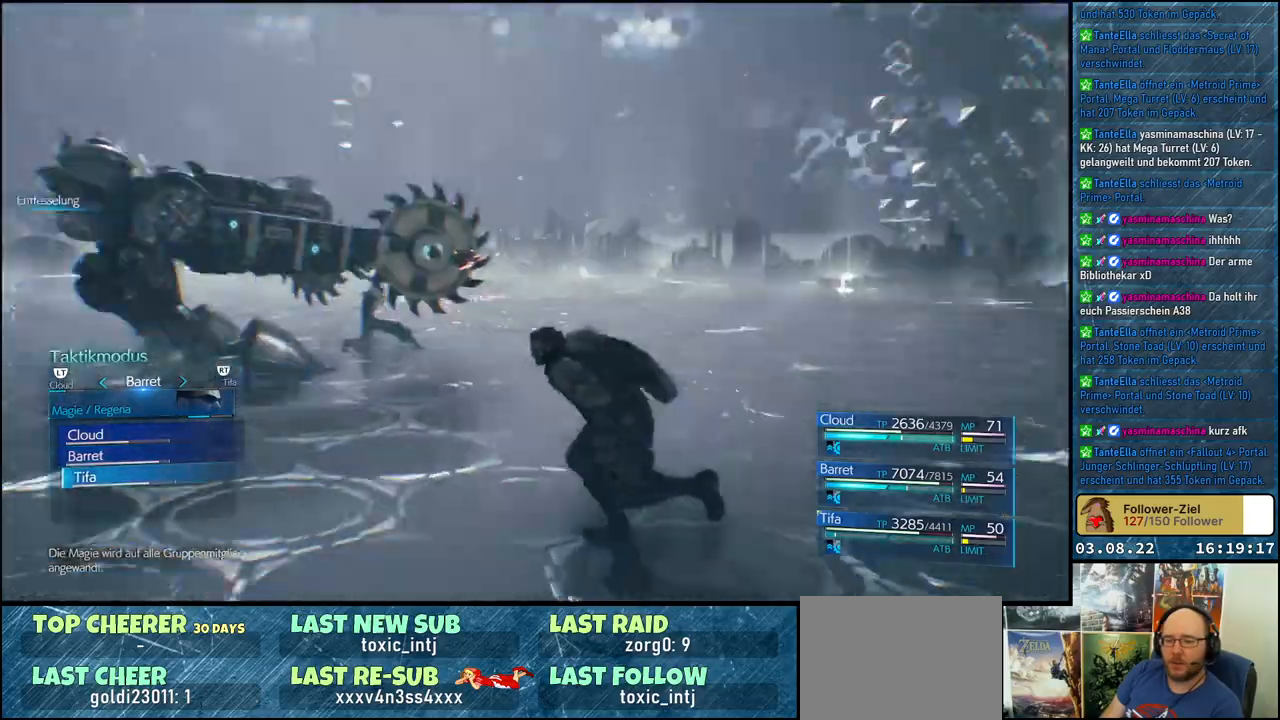
{"buttons": [], "left_stick": "right", "right_stick": "center", "events": [[50, "A", "up"], [317, "left_stick", "right"]]}
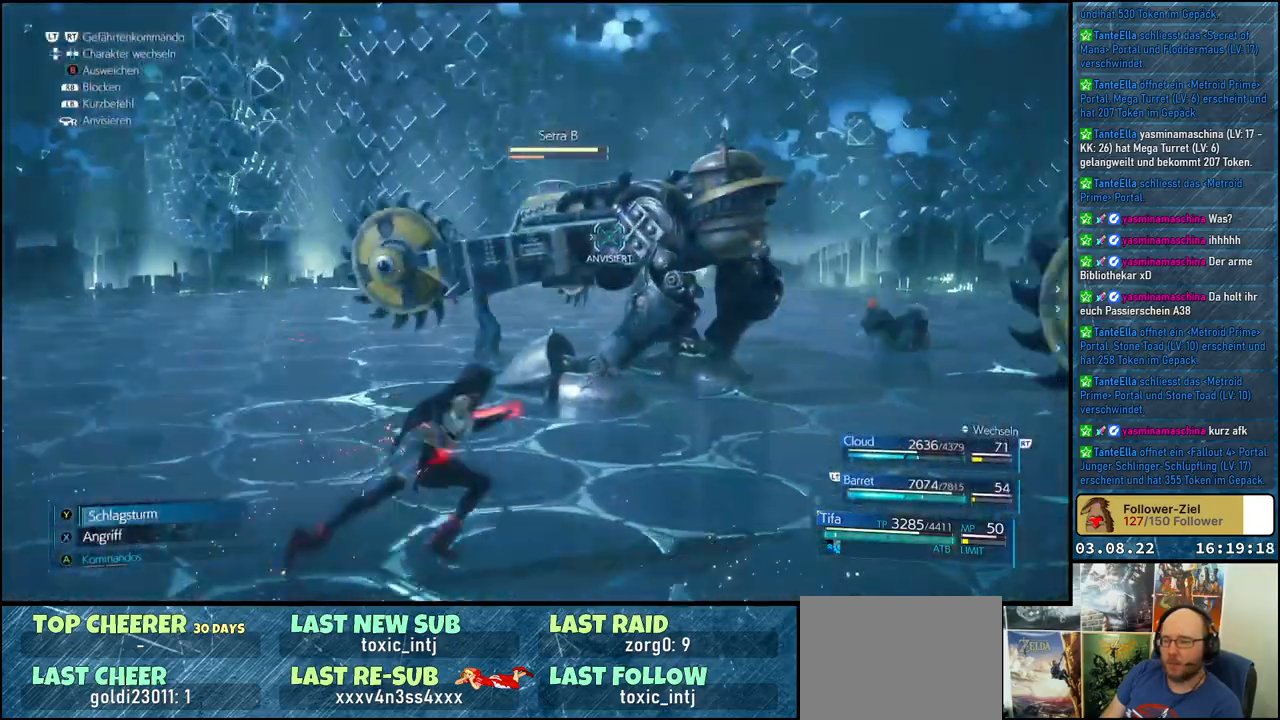
{"buttons": [], "left_stick": "up-right", "right_stick": "center", "events": [[100, "left_stick", "up-right"]]}
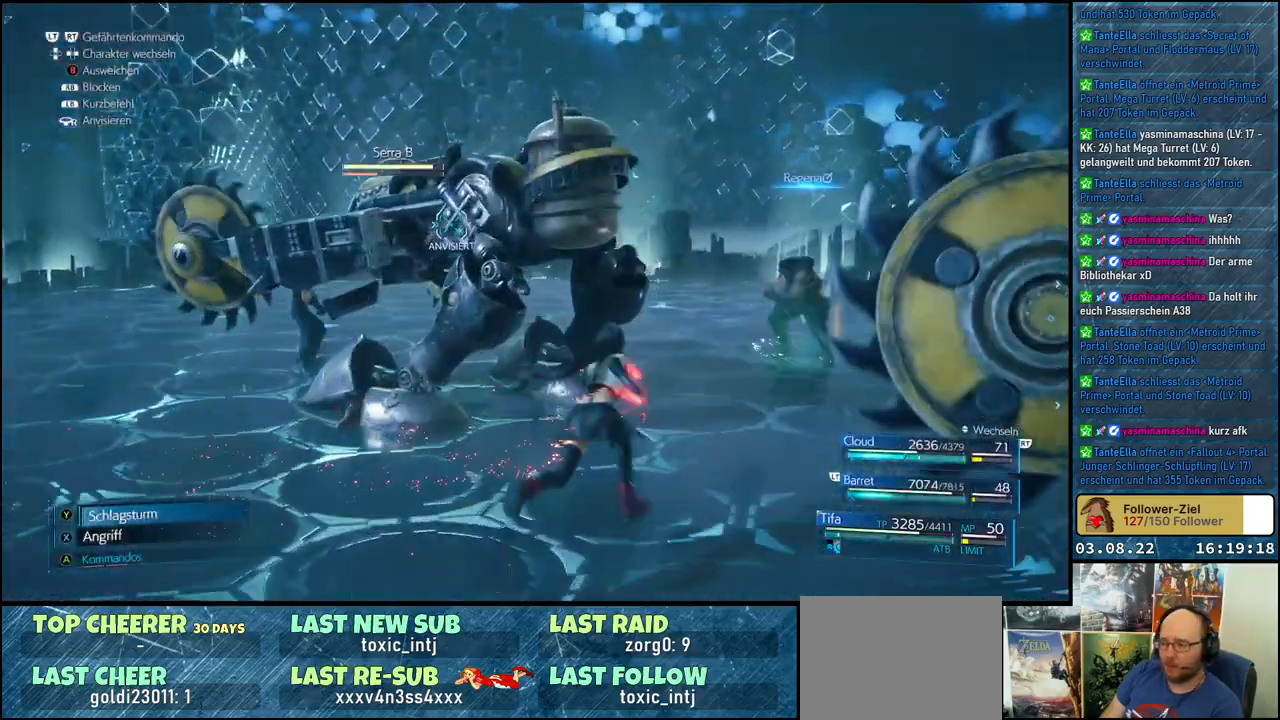
{"buttons": [], "left_stick": "up-right", "right_stick": "center", "events": []}
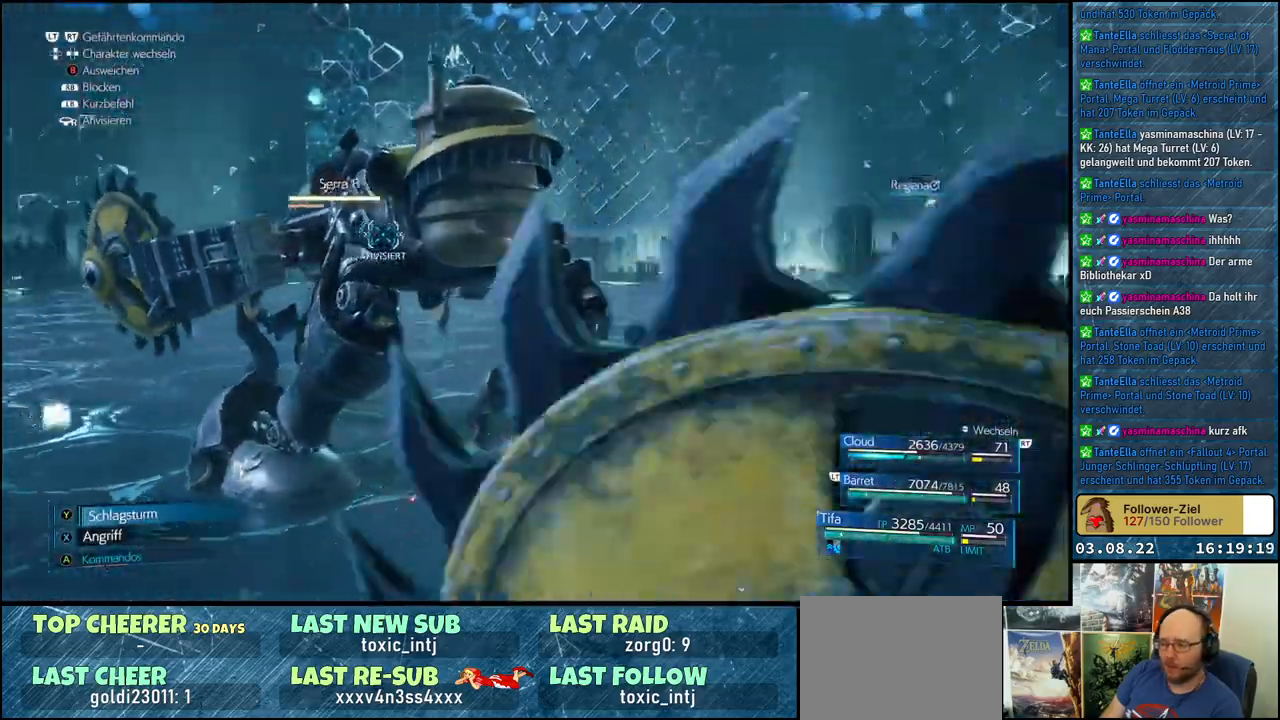
{"buttons": ["X"], "left_stick": "center", "right_stick": "center", "events": [[67, "X", "down"], [100, "left_stick", "up-left"], [167, "X", "up"], [217, "X", "down"], [300, "X", "up"], [300, "left_stick", "center"], [350, "X", "down"], [433, "X", "up"], [483, "X", "down"]]}
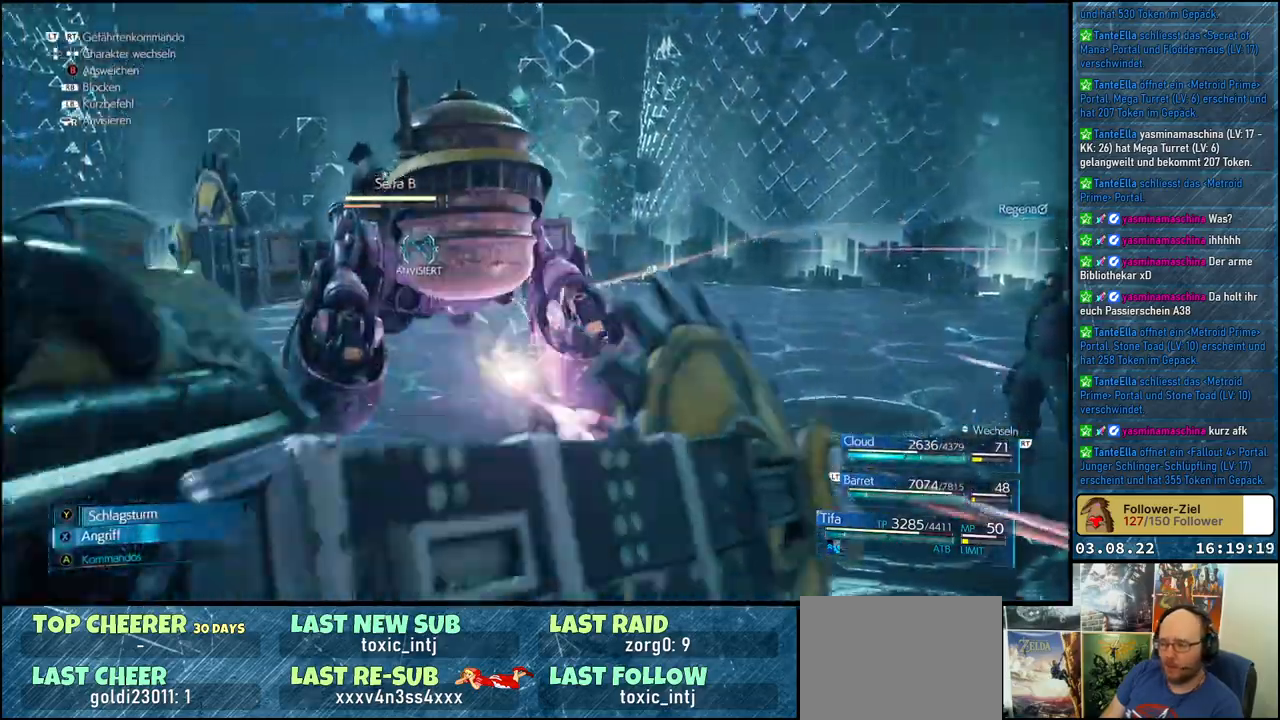
{"buttons": [], "left_stick": "center", "right_stick": "center", "events": [[50, "X", "up"], [117, "X", "down"], [183, "X", "up"], [250, "X", "down"], [300, "X", "up"], [383, "X", "down"], [450, "X", "up"]]}
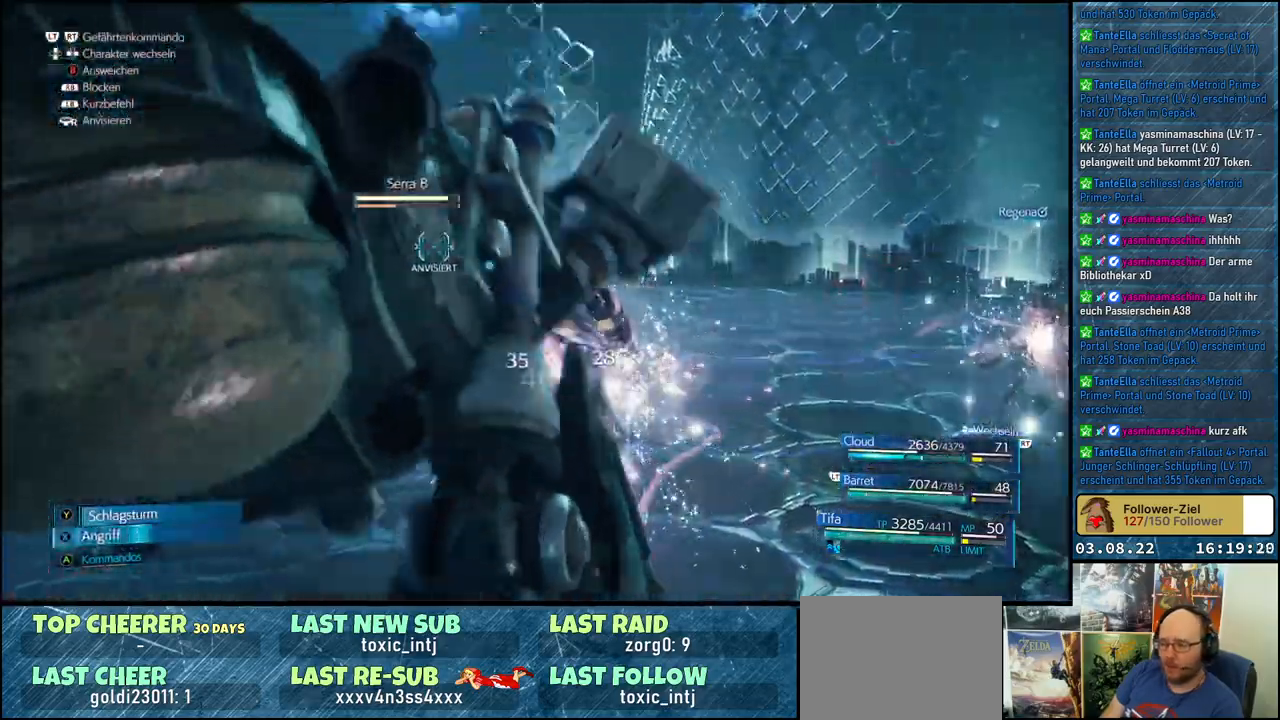
{"buttons": ["X"], "left_stick": "center", "right_stick": "center", "events": [[17, "X", "down"], [67, "X", "up"], [133, "X", "down"]]}
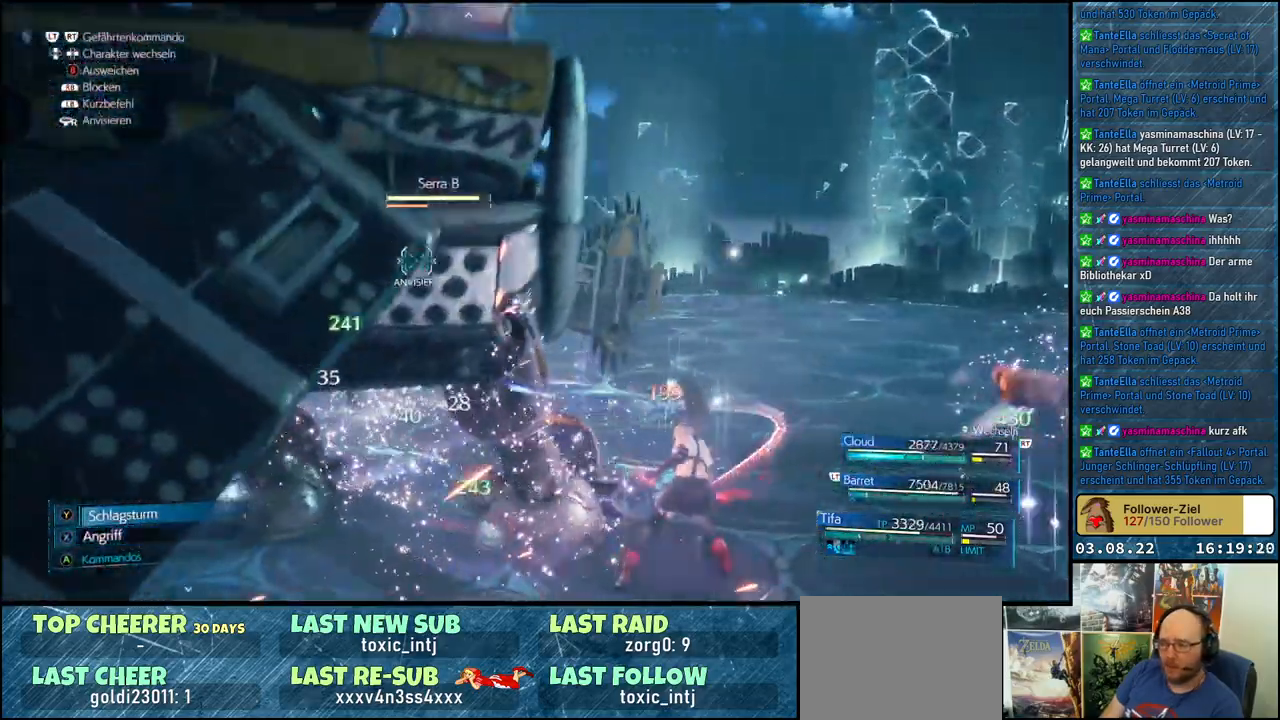
{"buttons": [], "left_stick": "up-left", "right_stick": "center", "events": [[367, "left_stick", "up-left"], [500, "X", "up"]]}
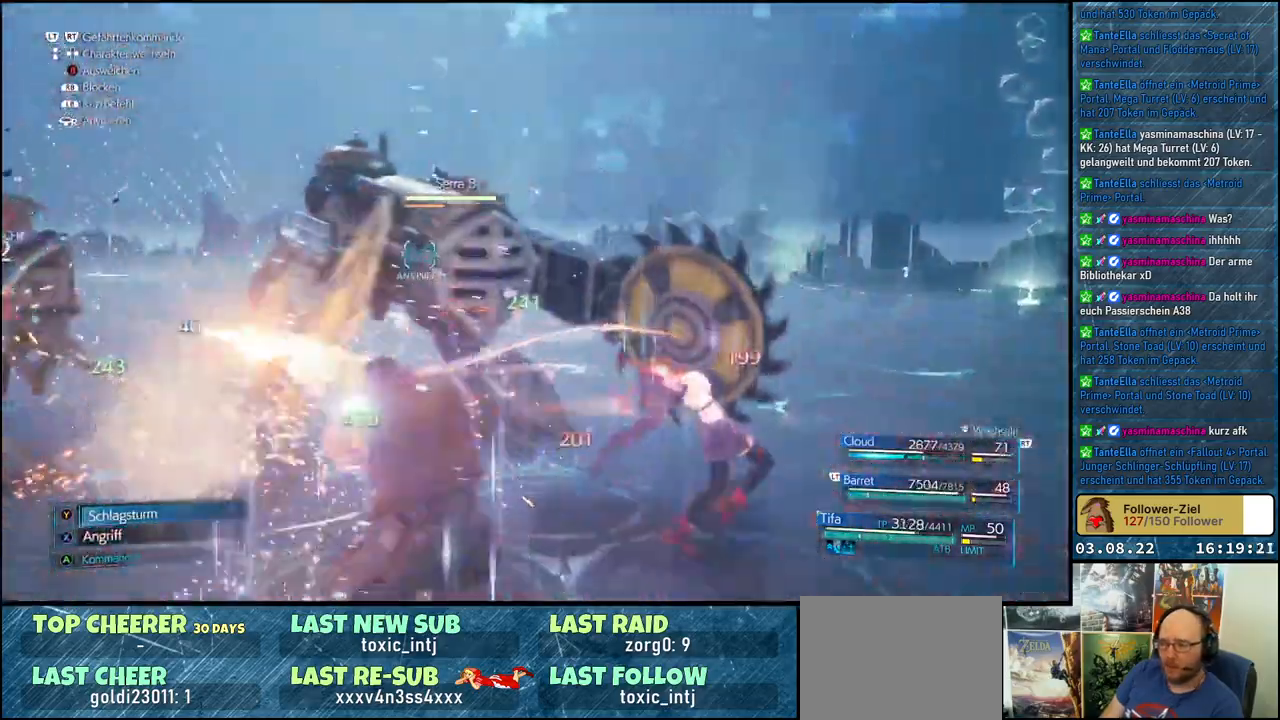
{"buttons": [], "left_stick": "up-left", "right_stick": "center", "events": []}
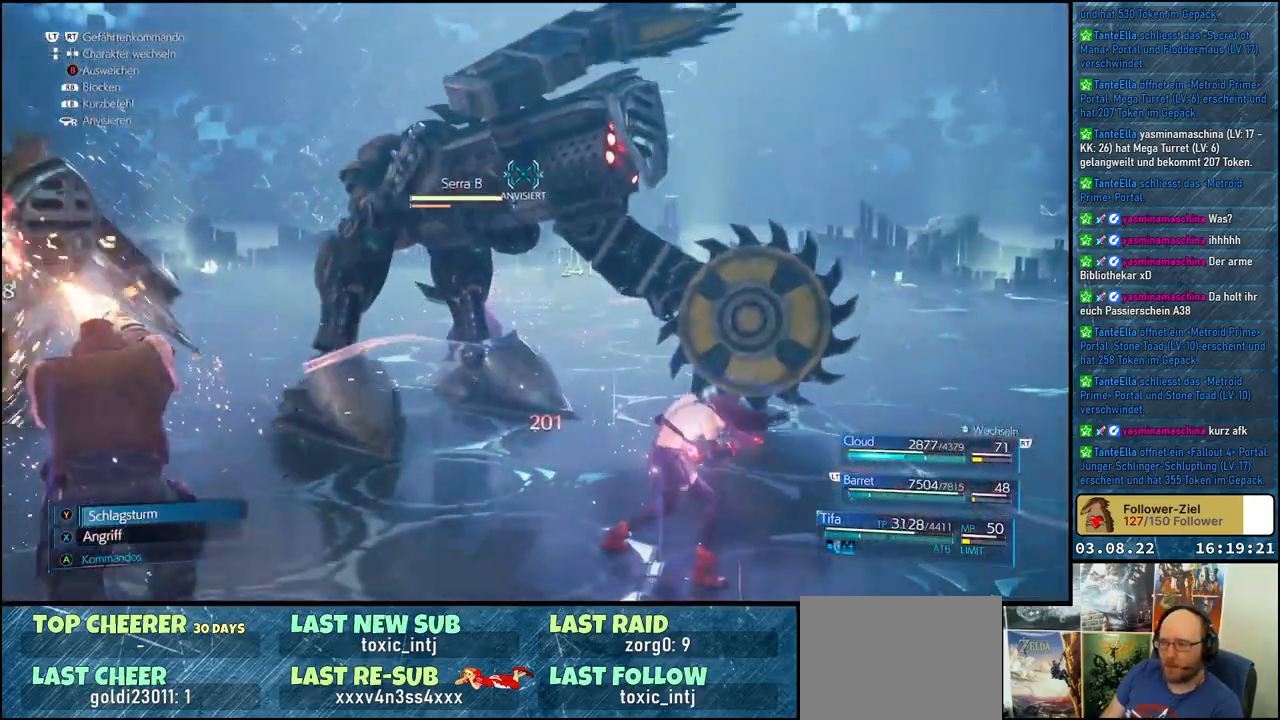
{"buttons": ["B"], "left_stick": "up-left", "right_stick": "center", "events": [[283, "B", "down"], [383, "B", "up"], [433, "B", "down"]]}
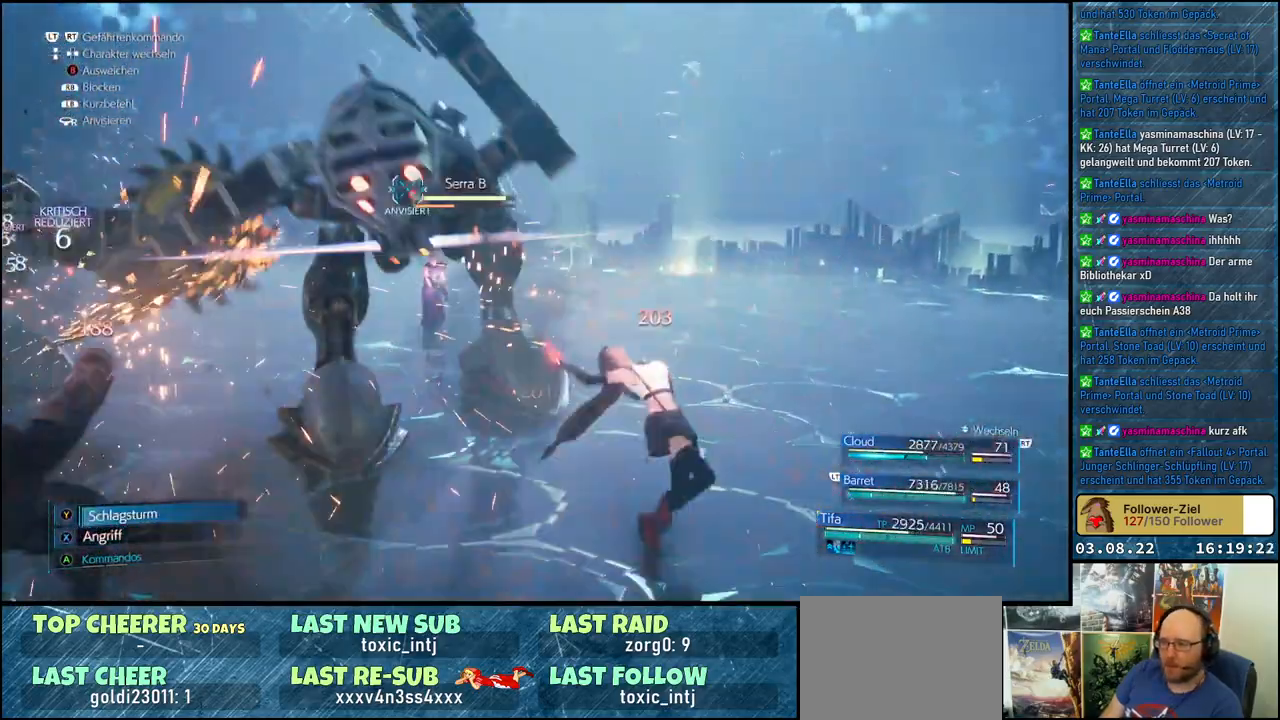
{"buttons": ["B"], "left_stick": "up-left", "right_stick": "center", "events": [[33, "B", "up"], [283, "B", "down"], [367, "B", "up"], [433, "B", "down"]]}
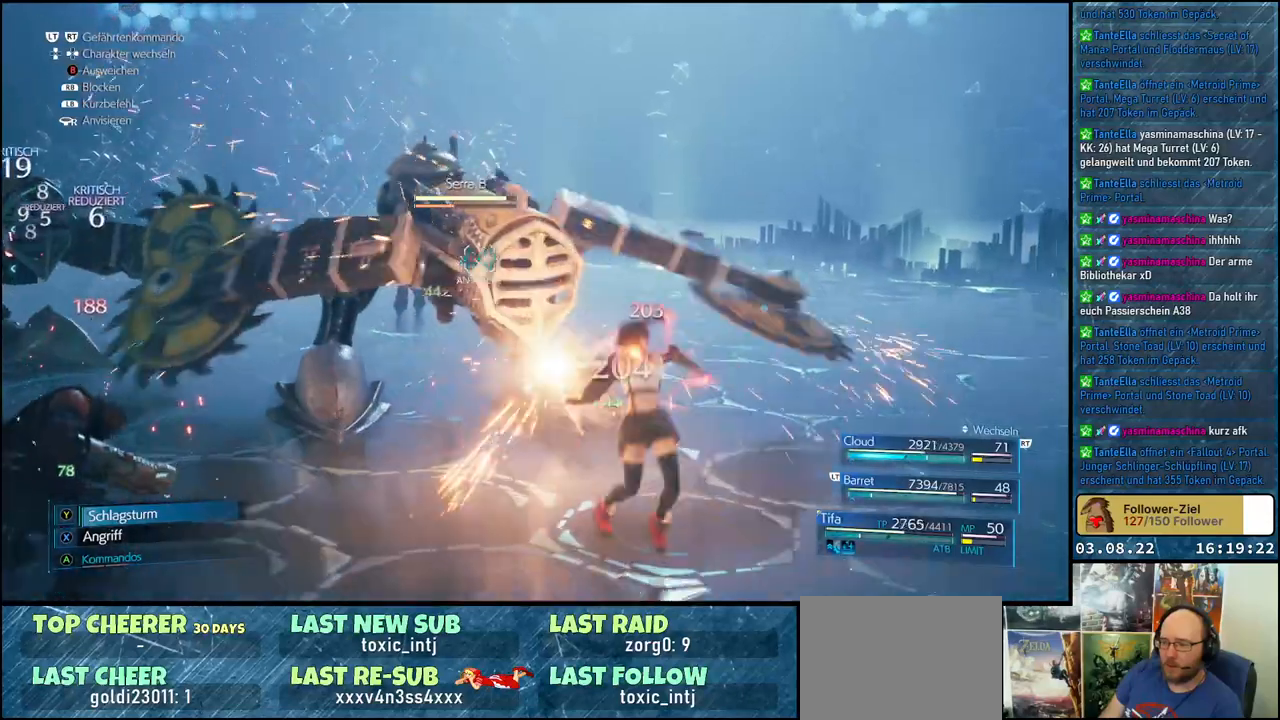
{"buttons": ["R1"], "left_stick": "up-left", "right_stick": "center", "events": [[17, "B", "up"], [217, "R1", "down"]]}
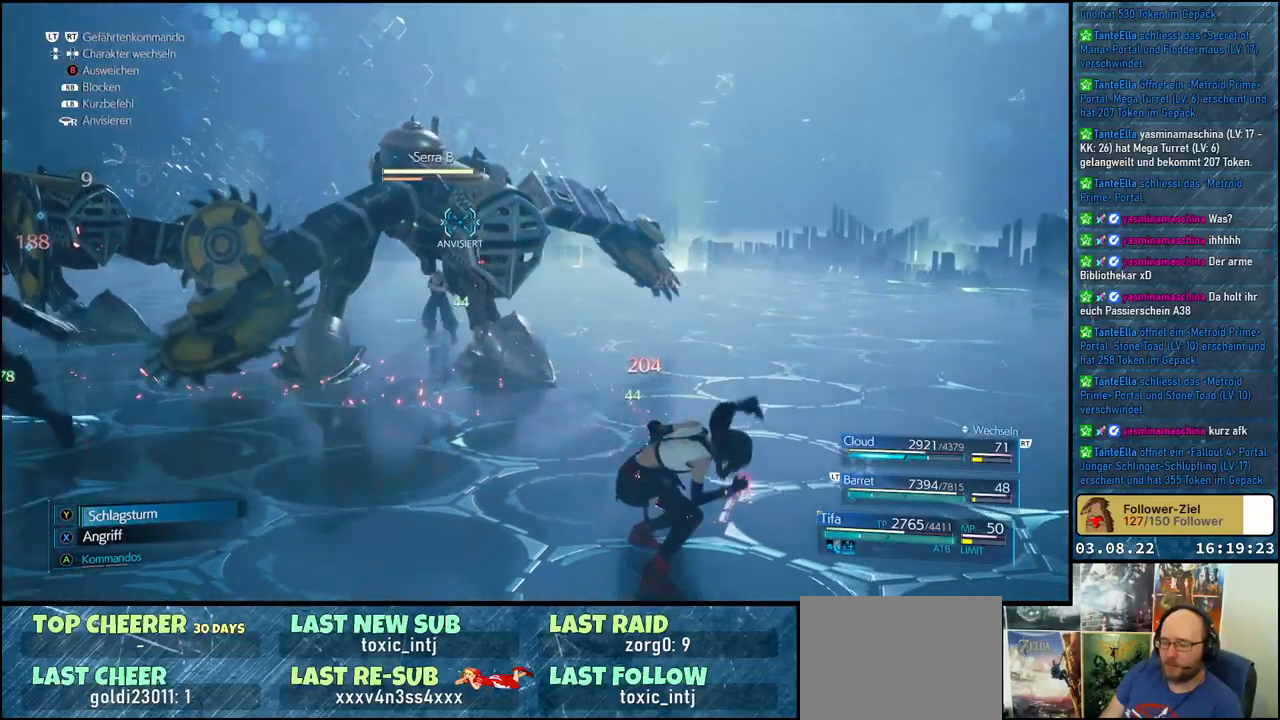
{"buttons": ["R1"], "left_stick": "up-right", "right_stick": "center", "events": [[17, "left_stick", "up"], [483, "left_stick", "up-right"]]}
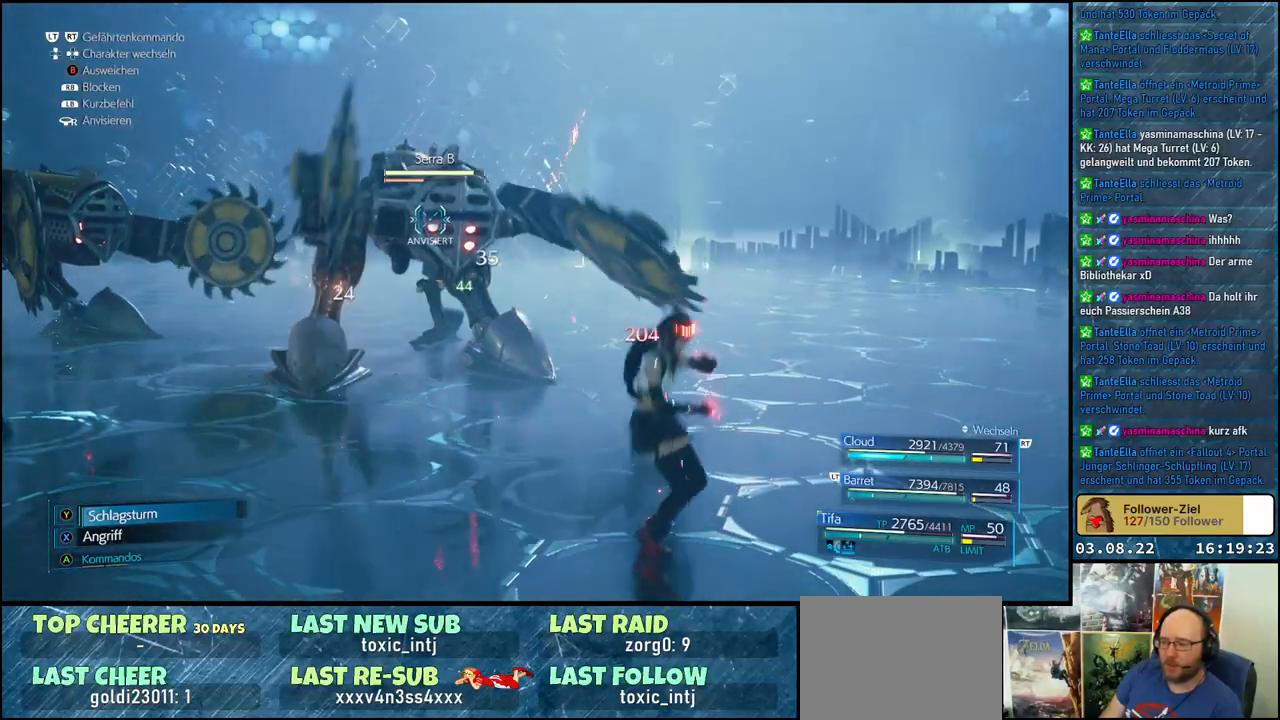
{"buttons": ["R1"], "left_stick": "up-right", "right_stick": "center", "events": []}
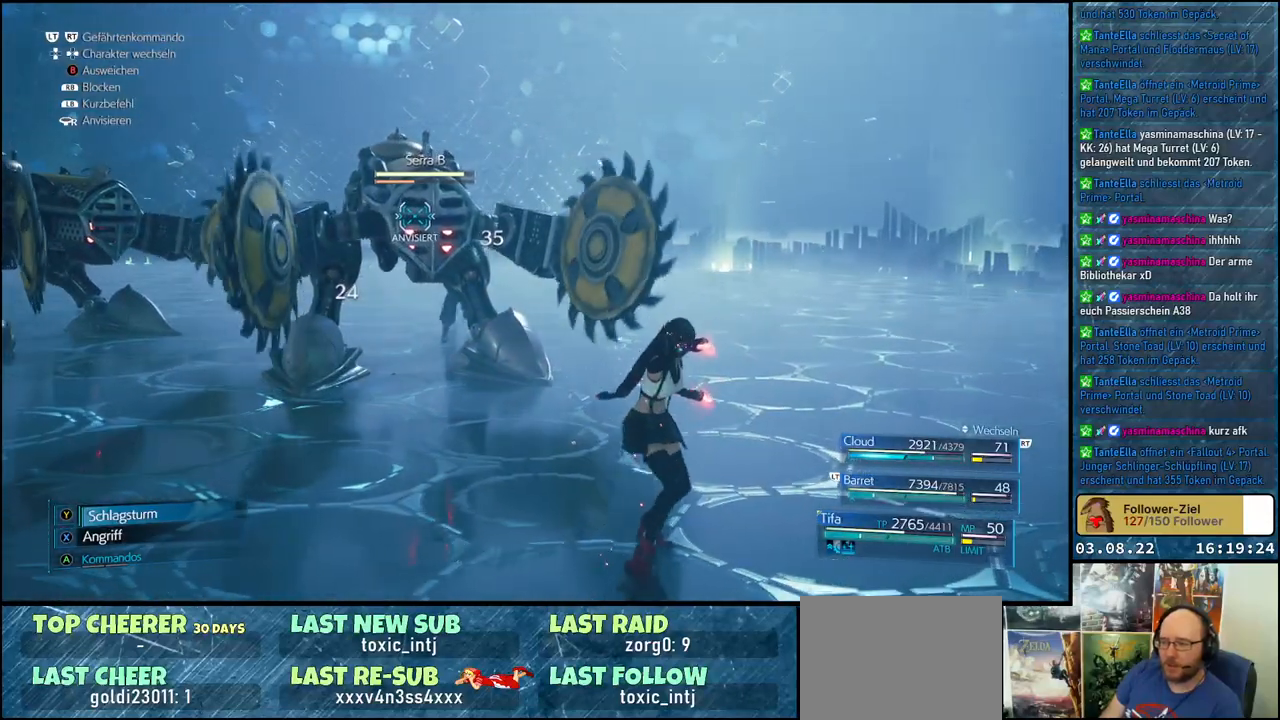
{"buttons": ["R1"], "left_stick": "up-right", "right_stick": "center", "events": []}
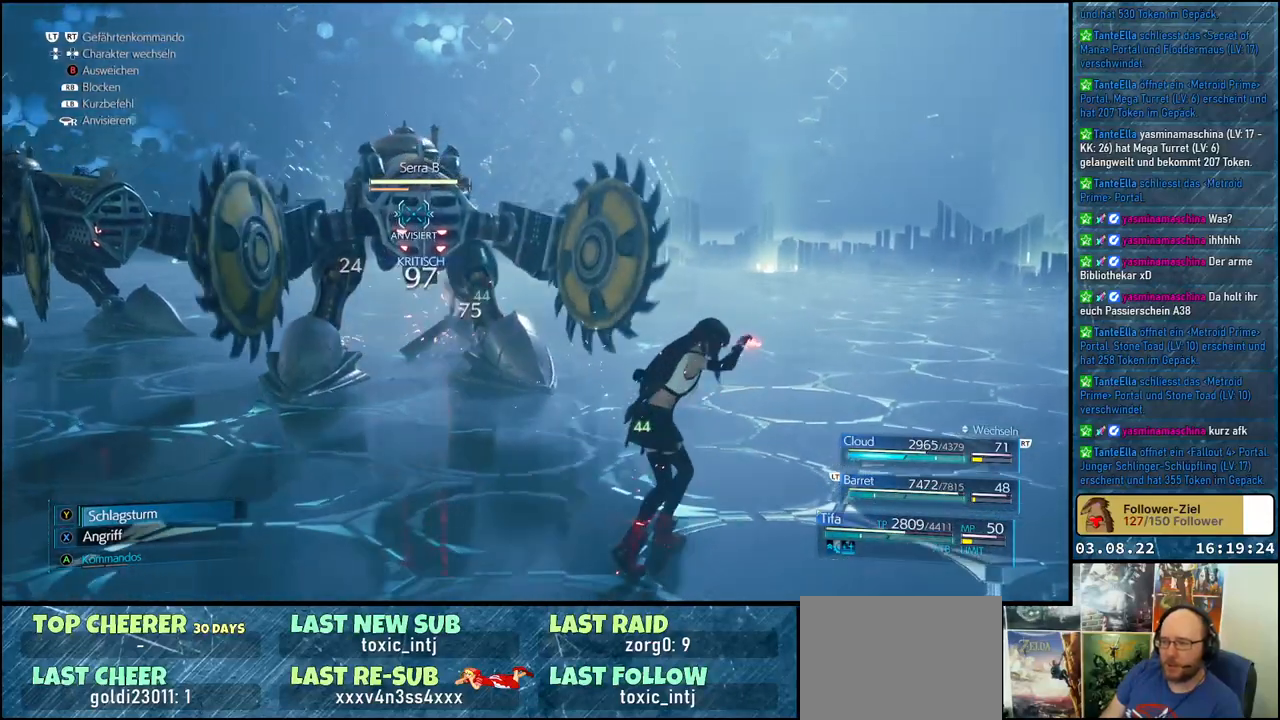
{"buttons": ["R1"], "left_stick": "up-right", "right_stick": "center", "events": []}
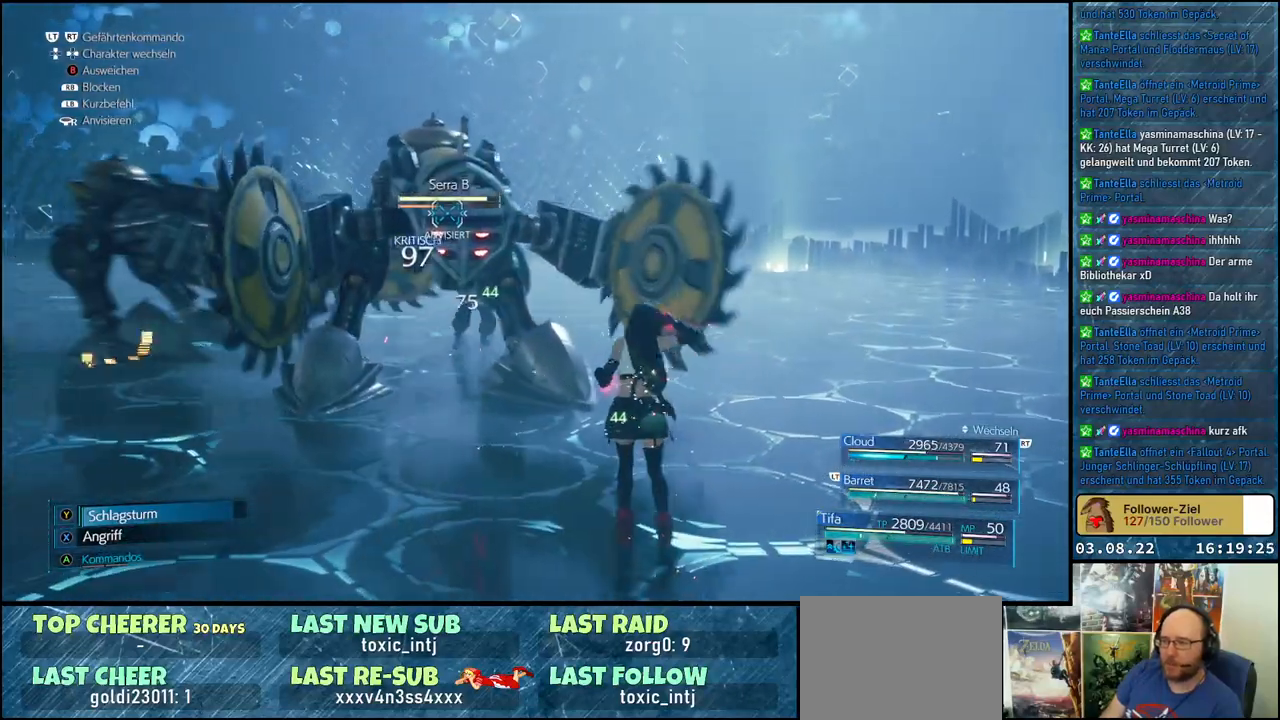
{"buttons": ["R1"], "left_stick": "up-right", "right_stick": "center", "events": []}
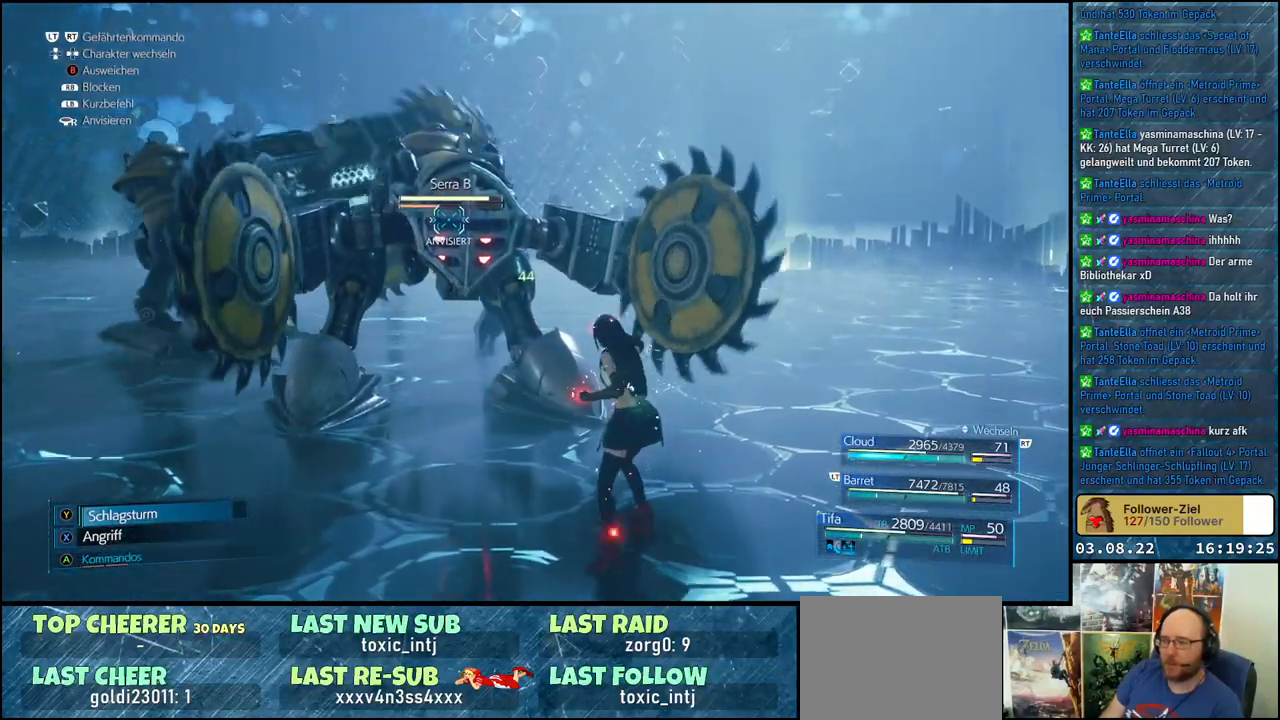
{"buttons": ["R1"], "left_stick": "right", "right_stick": "center", "events": [[33, "left_stick", "right"]]}
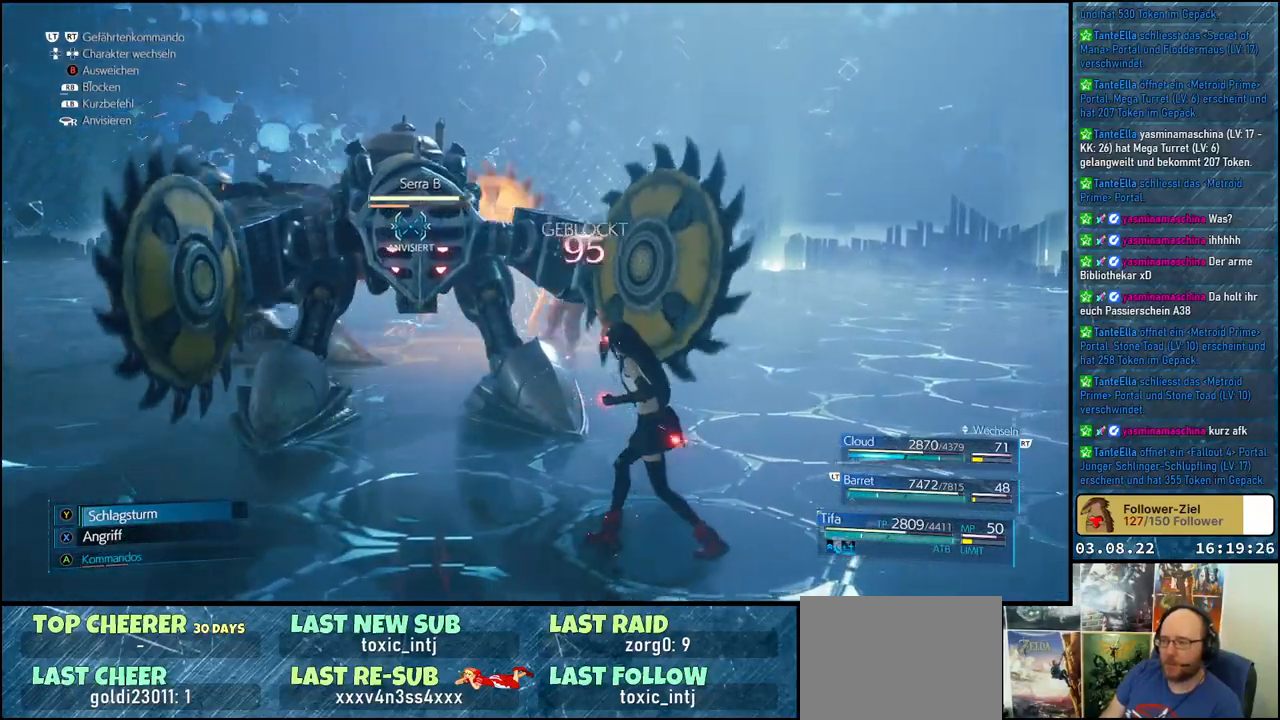
{"buttons": ["R1"], "left_stick": "down-right", "right_stick": "center", "events": [[200, "left_stick", "down-right"]]}
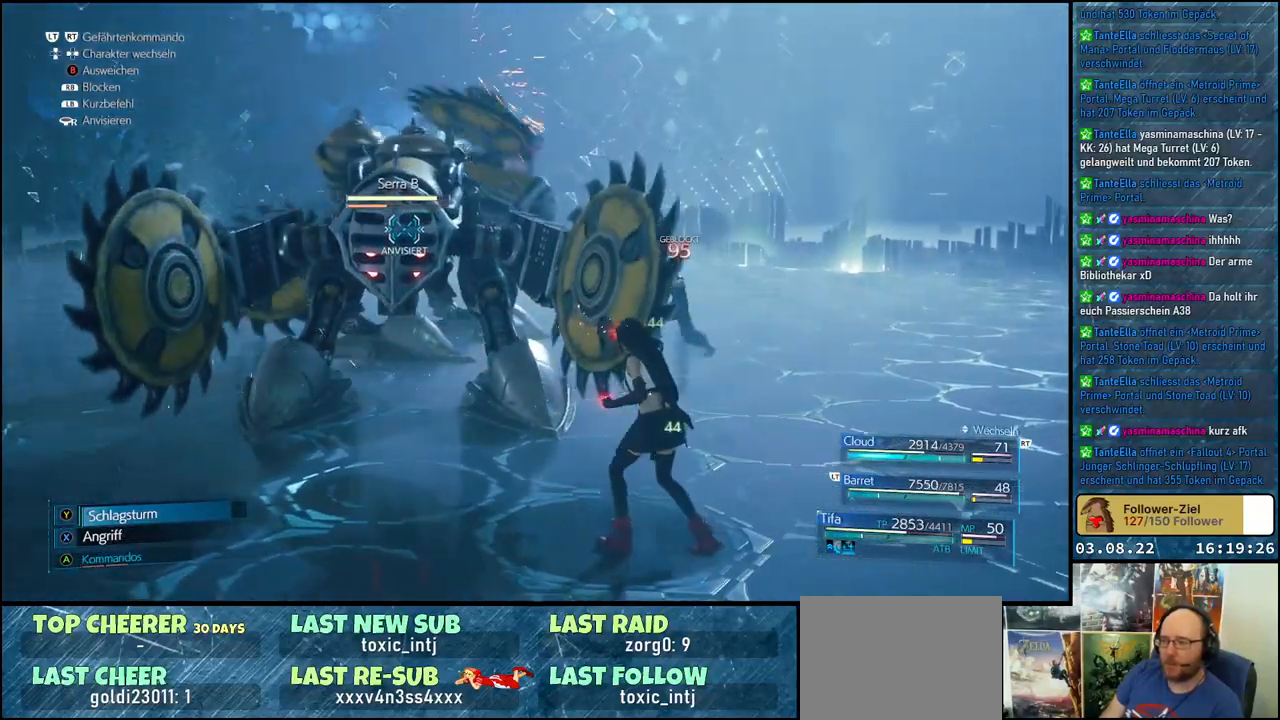
{"buttons": ["R1"], "left_stick": "right", "right_stick": "center", "events": [[167, "left_stick", "right"]]}
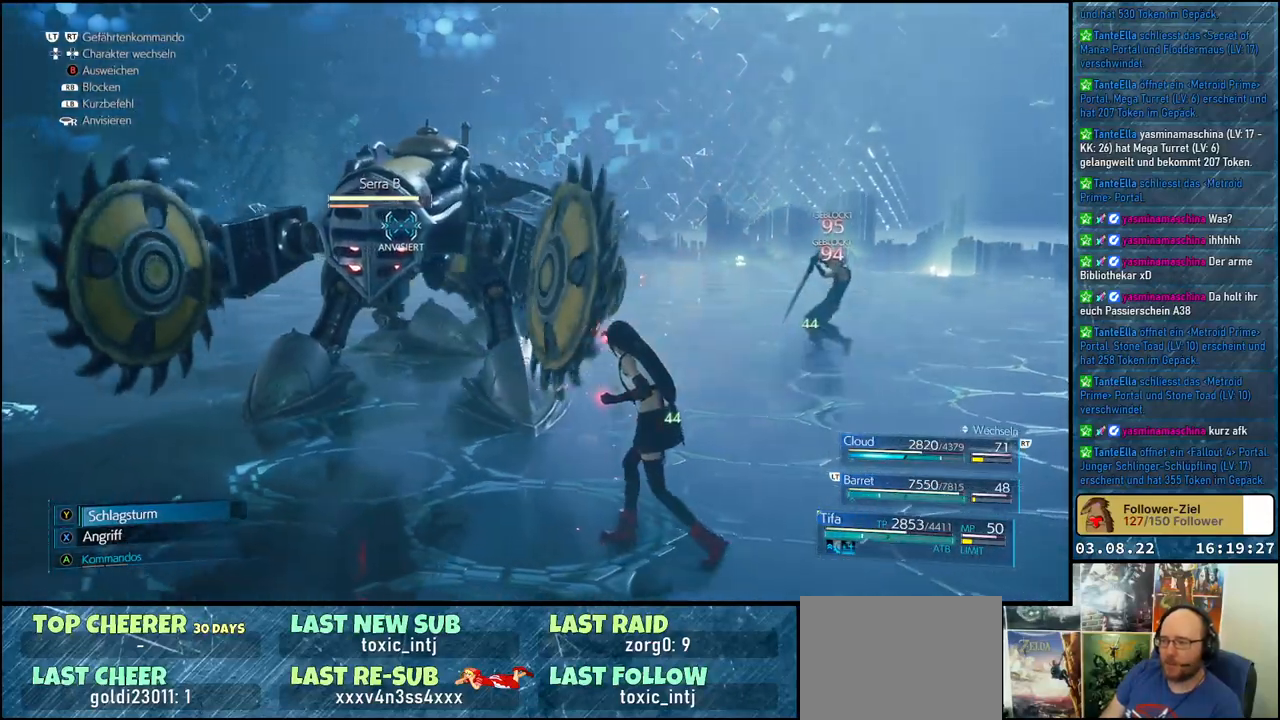
{"buttons": ["R1"], "left_stick": "up-right", "right_stick": "center", "events": [[367, "left_stick", "up-right"]]}
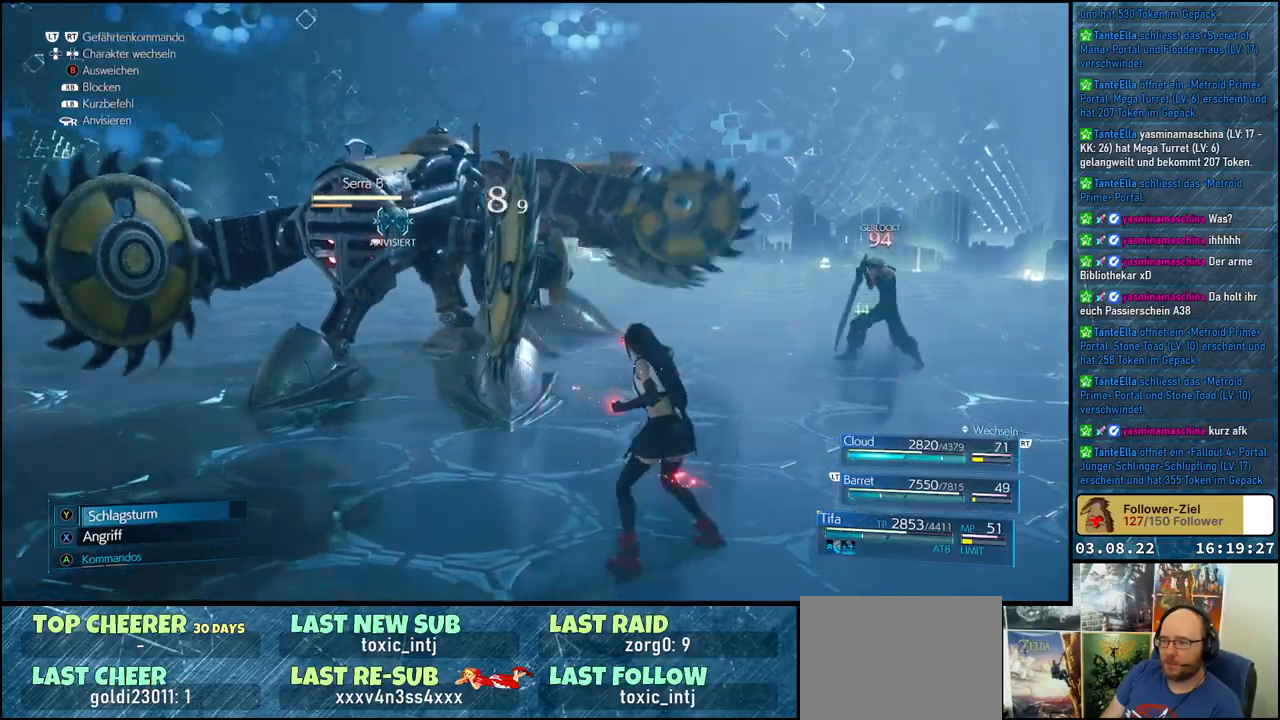
{"buttons": ["R1"], "left_stick": "up-right", "right_stick": "center", "events": []}
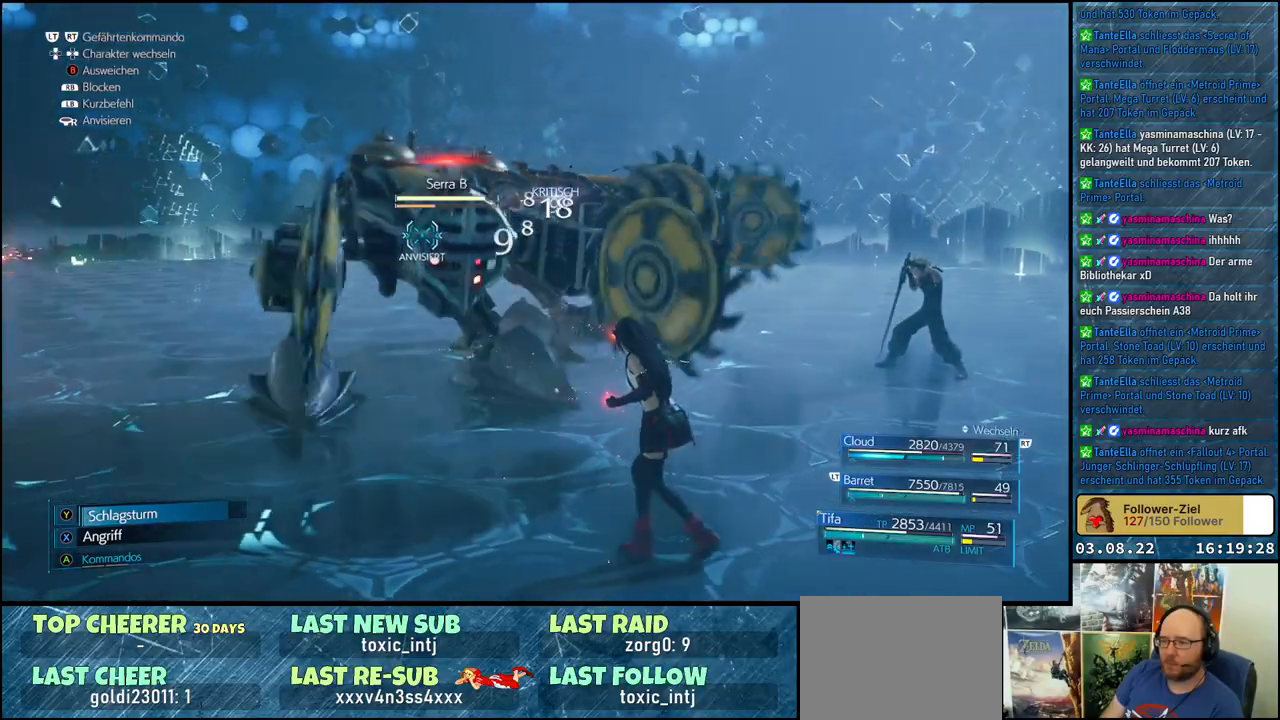
{"buttons": ["R1"], "left_stick": "up-right", "right_stick": "center", "events": []}
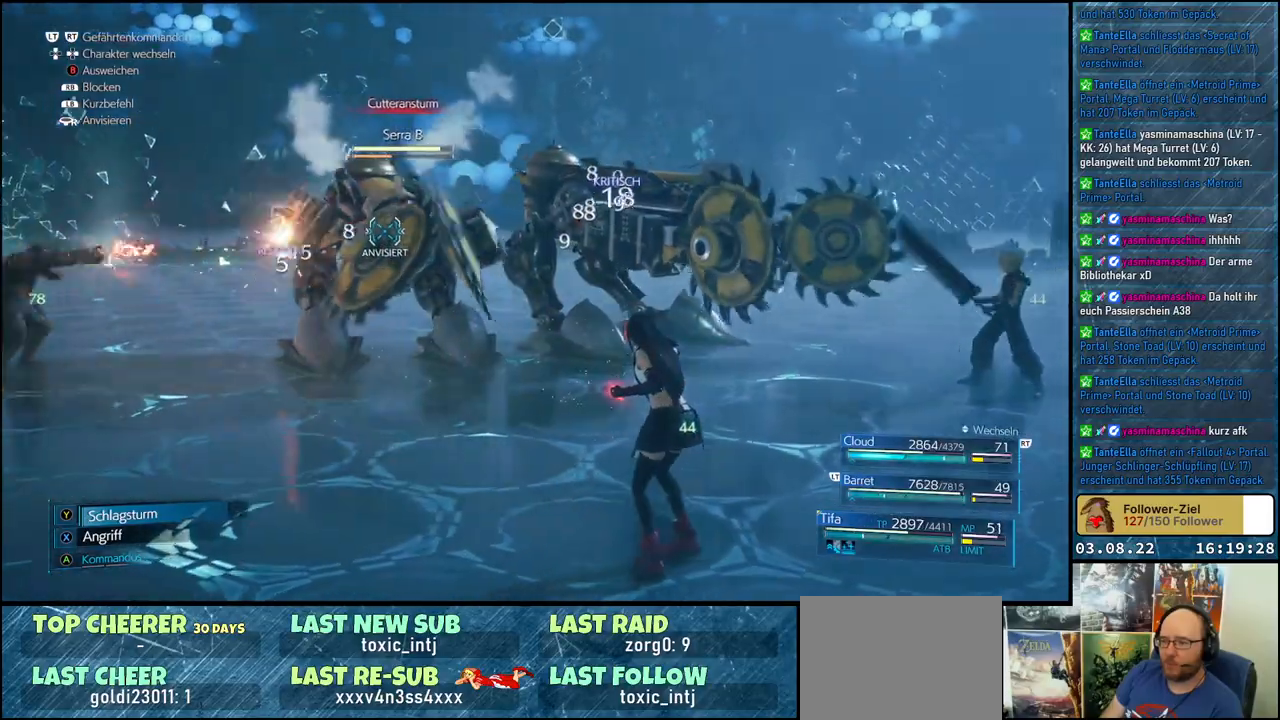
{"buttons": ["R1"], "left_stick": "up-right", "right_stick": "center", "events": []}
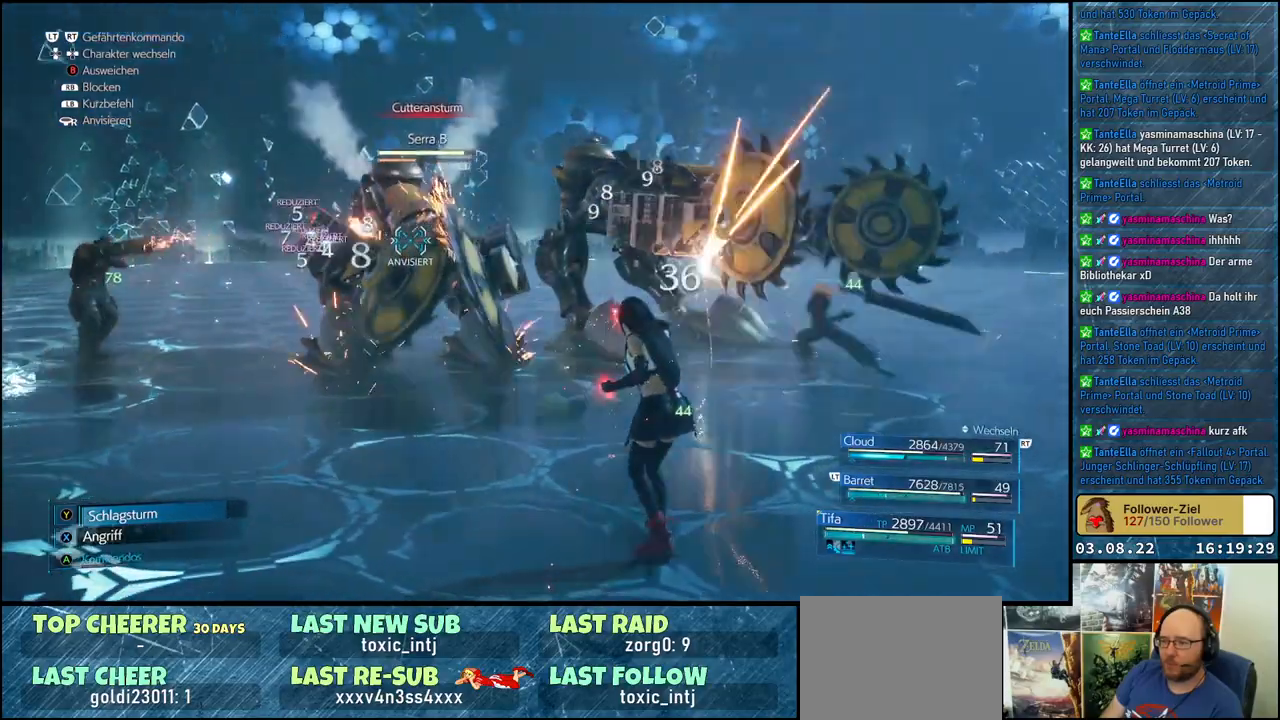
{"buttons": ["R1"], "left_stick": "up-right", "right_stick": "center", "events": []}
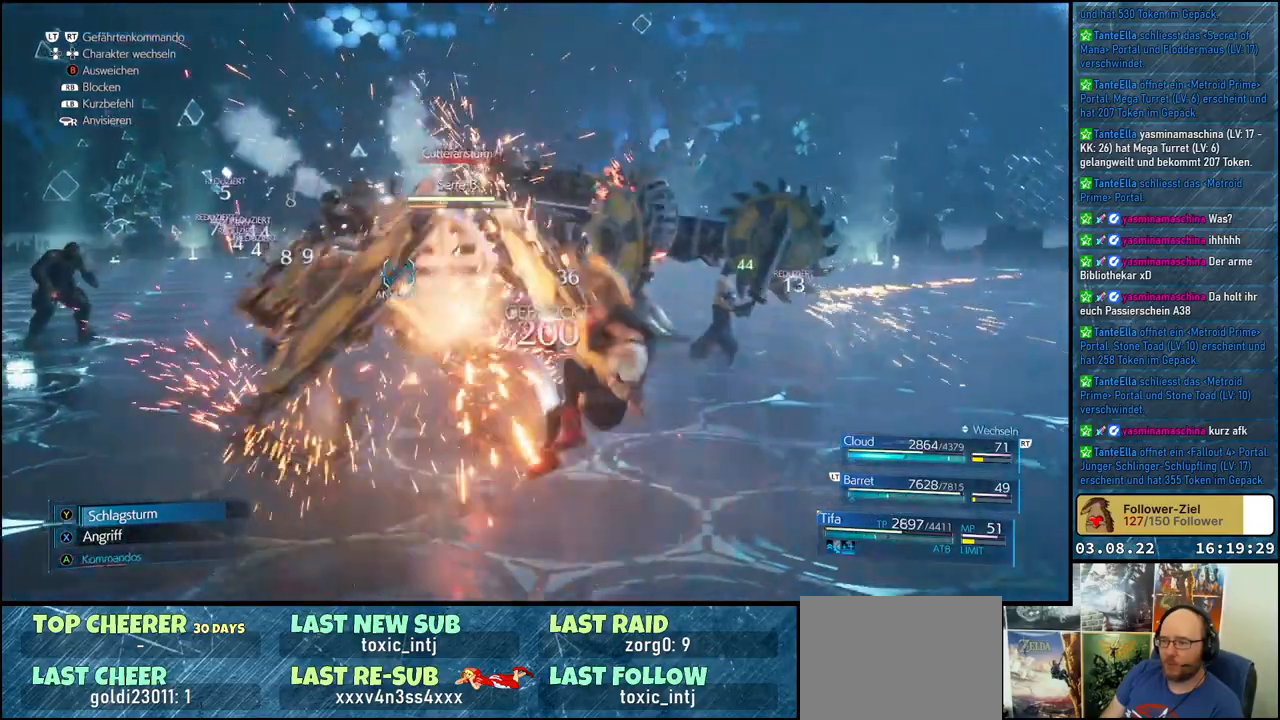
{"buttons": ["R1"], "left_stick": "up-right", "right_stick": "center", "events": []}
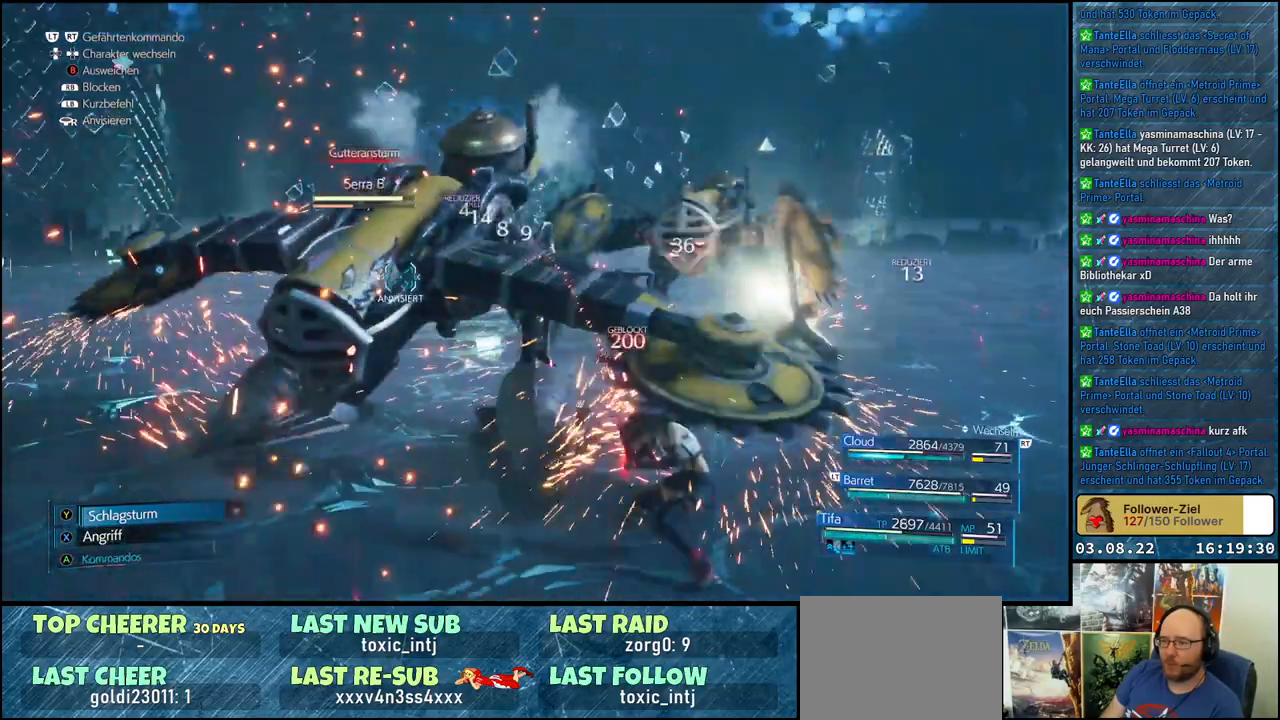
{"buttons": [], "left_stick": "up-left", "right_stick": "center", "events": [[33, "left_stick", "up"], [50, "R1", "up"], [133, "X", "down"], [233, "left_stick", "up-left"], [250, "X", "up"], [300, "X", "down"], [383, "X", "up"], [400, "X", "down"], [483, "X", "up"]]}
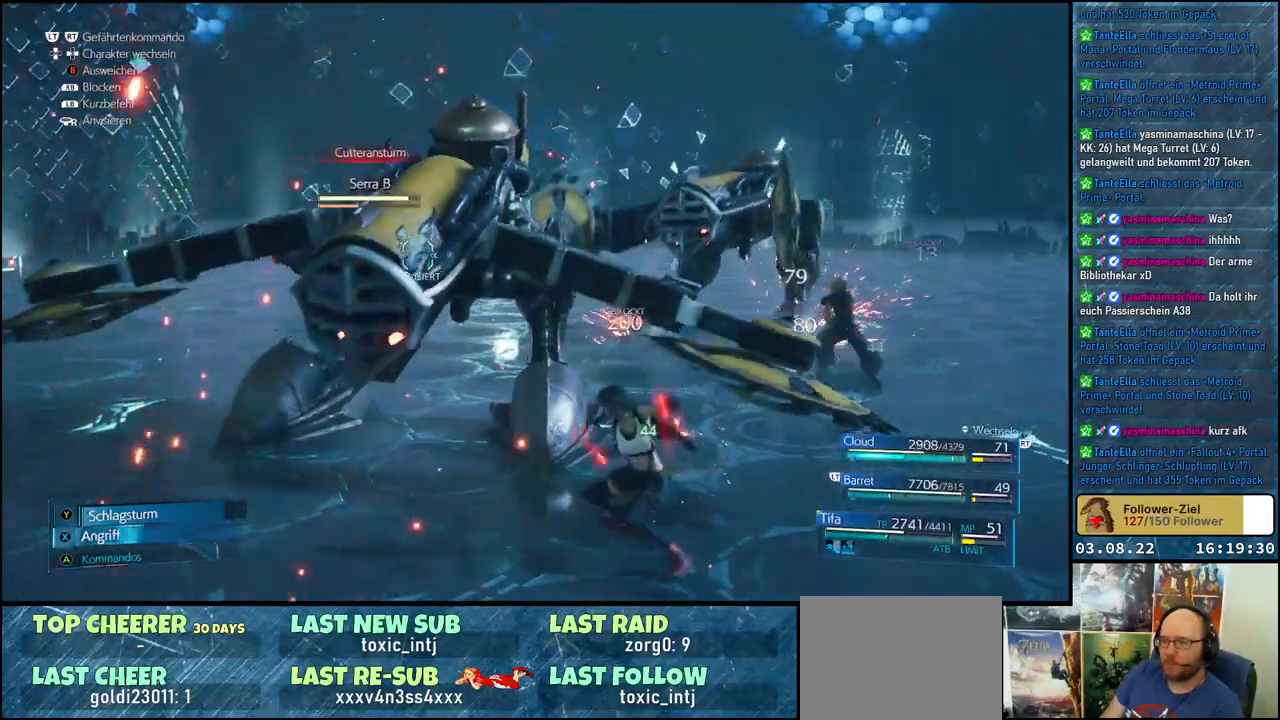
{"buttons": ["X"], "left_stick": "center", "right_stick": "center", "events": [[67, "X", "down"], [117, "X", "up"], [183, "X", "down"], [250, "X", "up"], [317, "X", "down"], [383, "X", "up"], [417, "left_stick", "center"], [450, "X", "down"]]}
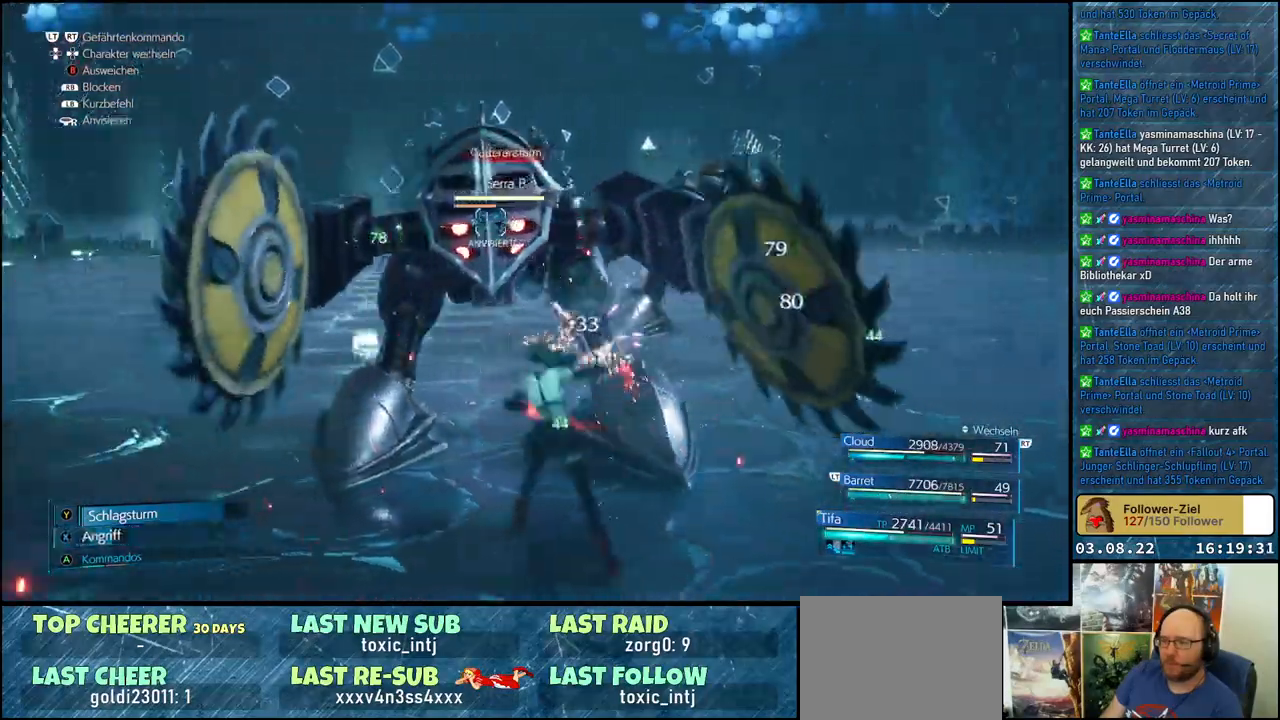
{"buttons": ["L1"], "left_stick": "center", "right_stick": "center", "events": [[17, "X", "up"], [67, "X", "down"], [133, "X", "up"], [200, "X", "down"], [283, "X", "up"], [300, "X", "down"], [383, "X", "up"], [450, "L1", "down"], [467, "X", "down"], [500, "X", "up"]]}
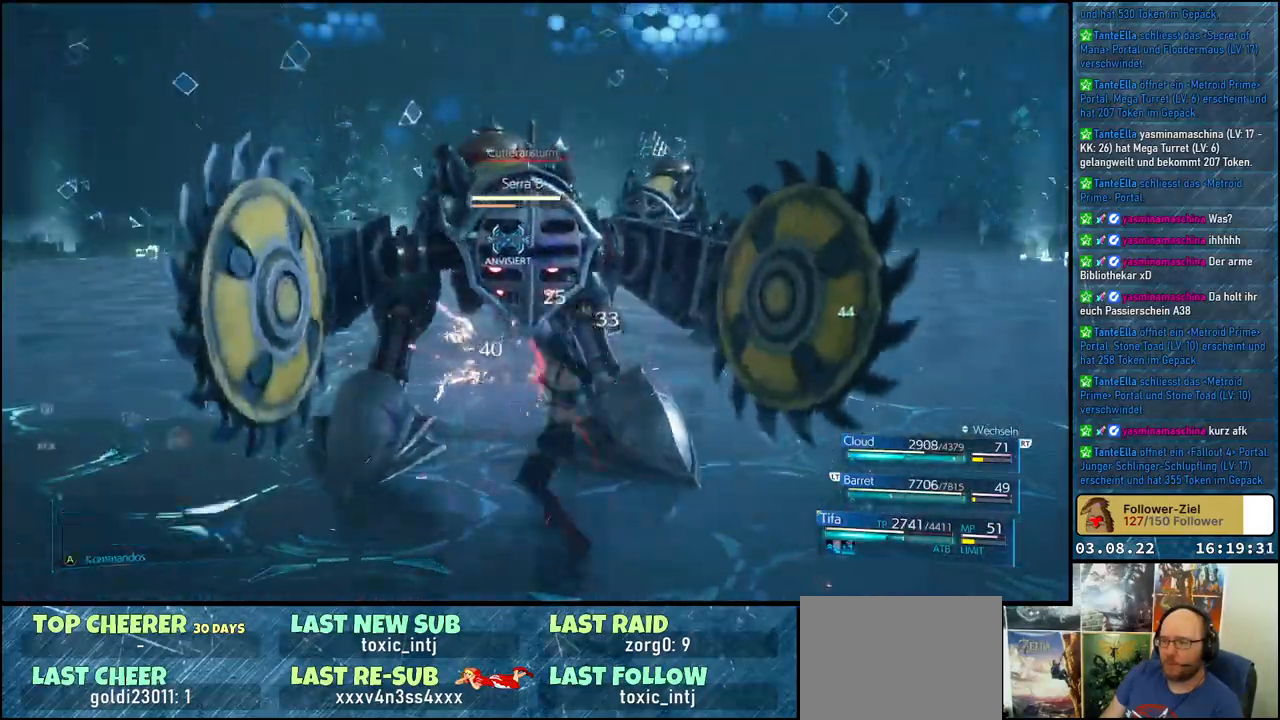
{"buttons": ["X", "L1"], "left_stick": "center", "right_stick": "center", "events": [[83, "X", "down"], [150, "X", "up"], [200, "X", "down"], [267, "X", "up"], [333, "X", "down"], [400, "X", "up"], [483, "X", "down"]]}